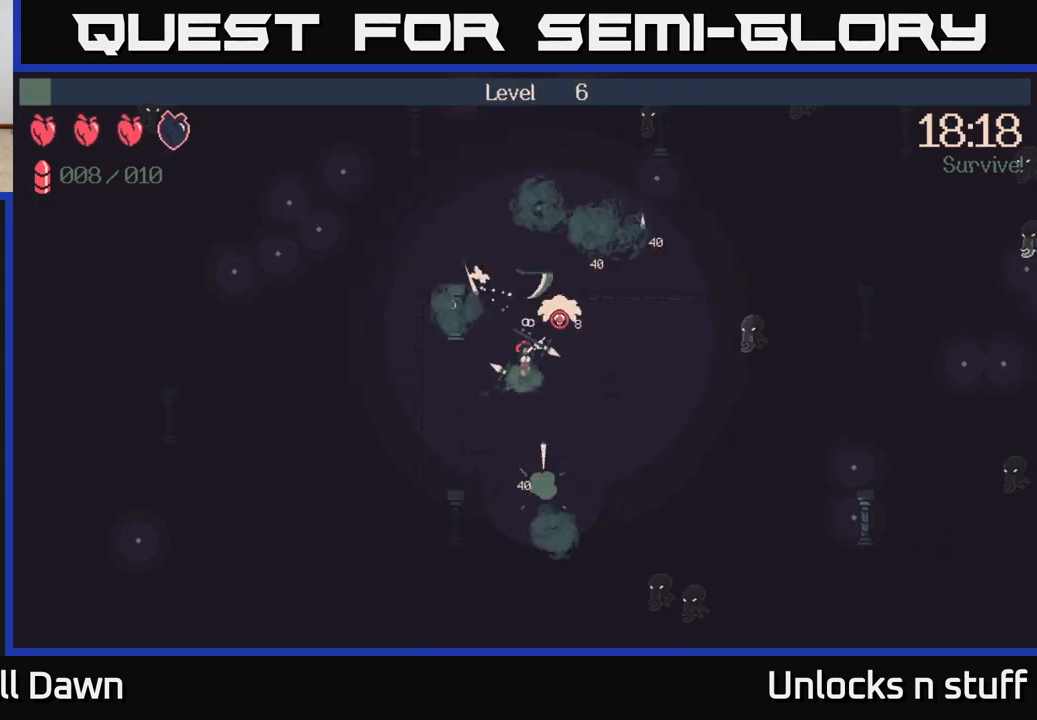
Gameplay with a controller (Xbox layout); each line is a JSON object with the inputs held at the frame after it. "events" lists button and stick changes between this image and that frame as [ms after this image, input, new state], when the widget could be followed in between.
{"buttons": ["R2"], "left_stick": "up", "right_stick": "right", "events": [[450, "right_stick", "right"]]}
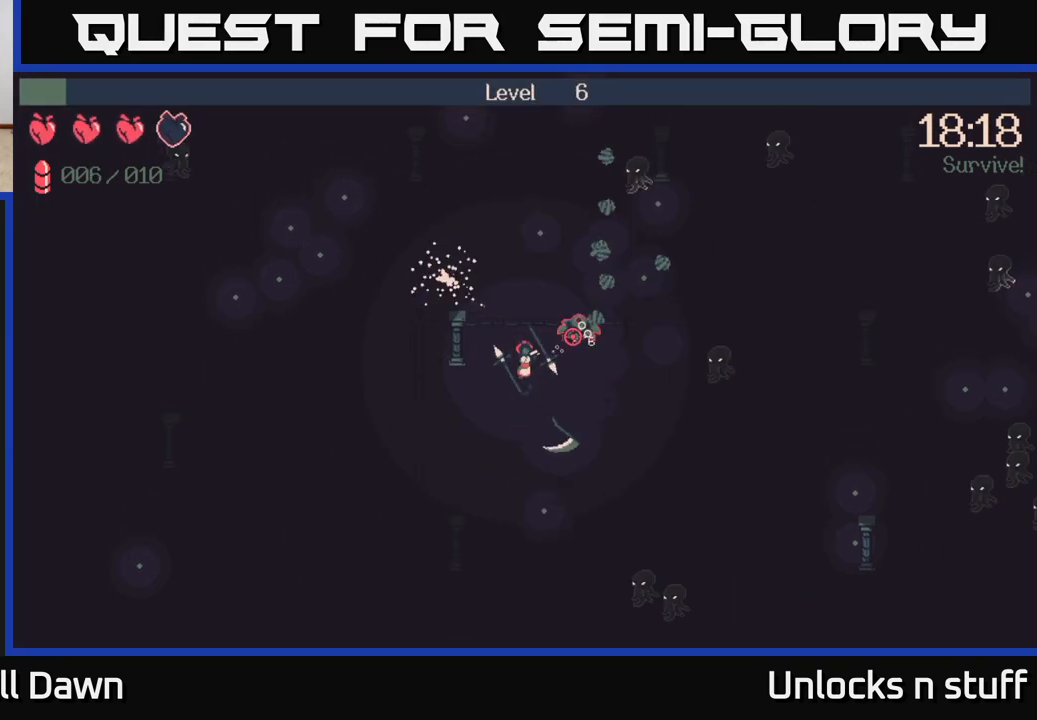
{"buttons": ["R2"], "left_stick": "up-right", "right_stick": "right", "events": [[133, "left_stick", "up-right"]]}
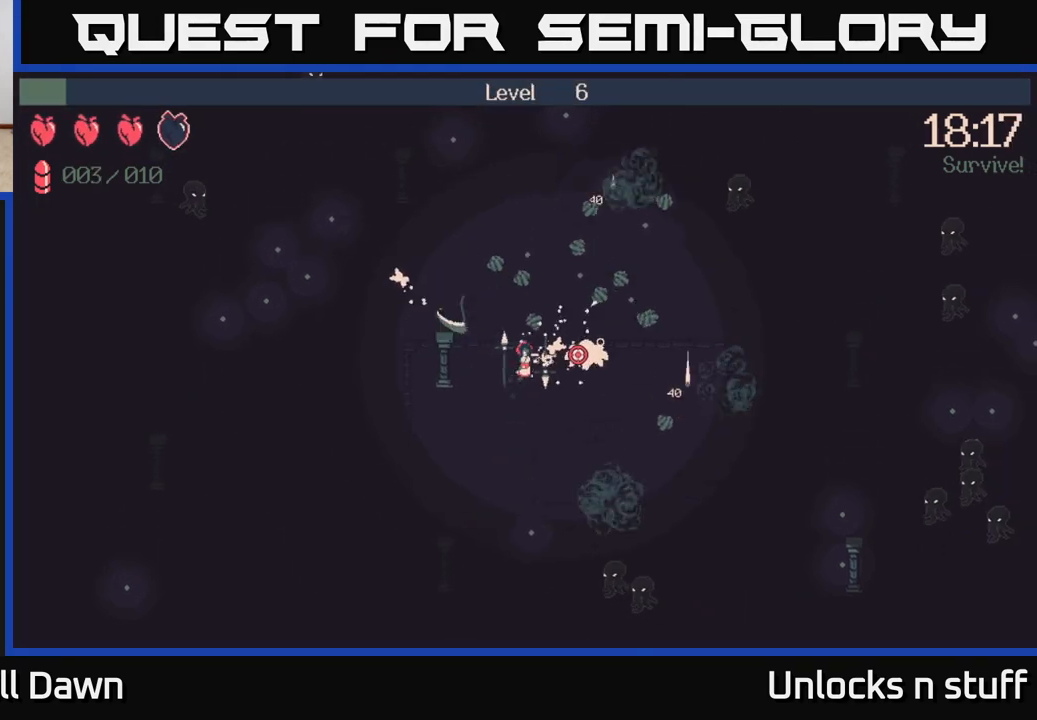
{"buttons": [], "left_stick": "up-right", "right_stick": "right", "events": [[200, "R2", "up"], [317, "right_stick", "center"], [500, "right_stick", "right"]]}
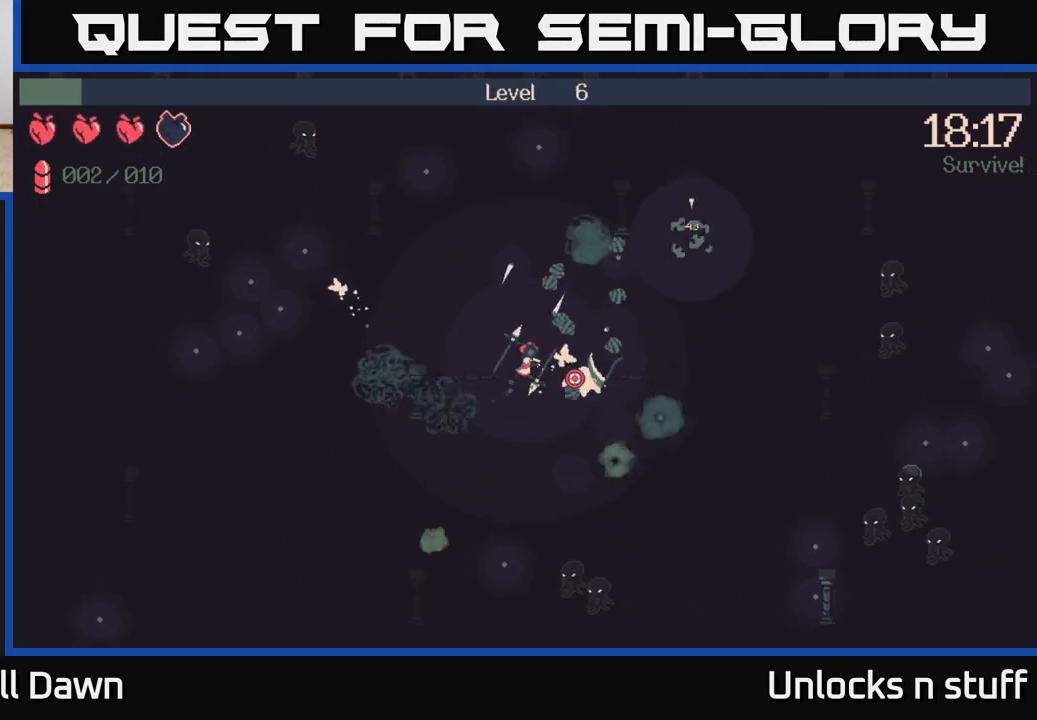
{"buttons": [], "left_stick": "up-left", "right_stick": "right", "events": [[467, "left_stick", "up-left"]]}
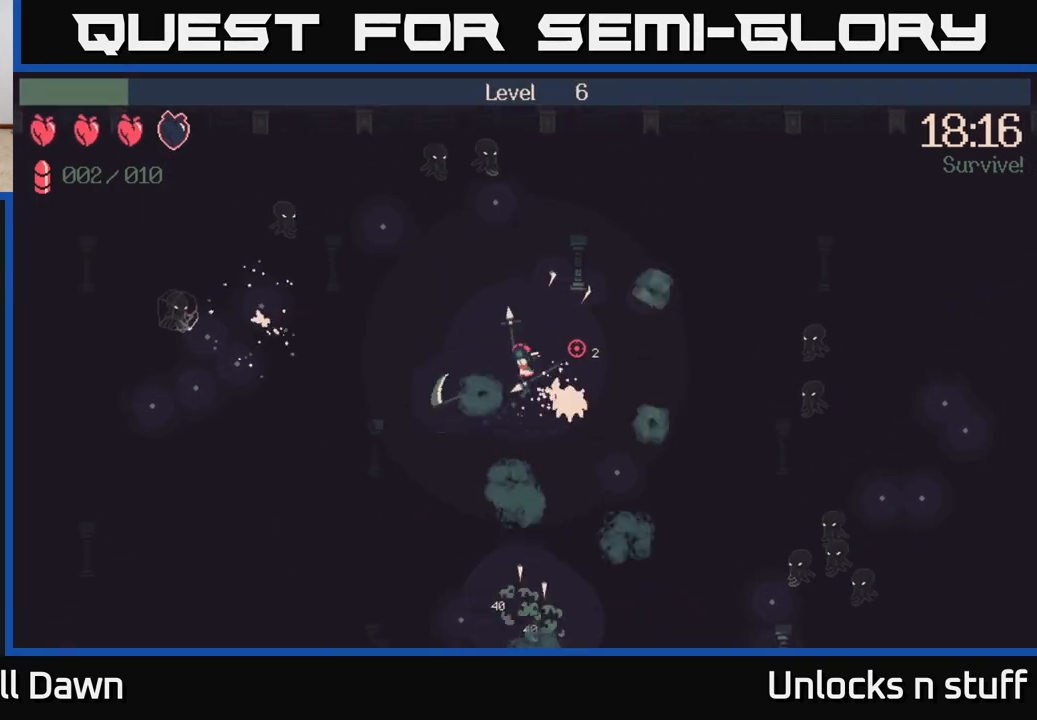
{"buttons": ["R2"], "left_stick": "up-left", "right_stick": "down", "events": [[233, "right_stick", "down-right"], [367, "R2", "down"], [417, "right_stick", "down"]]}
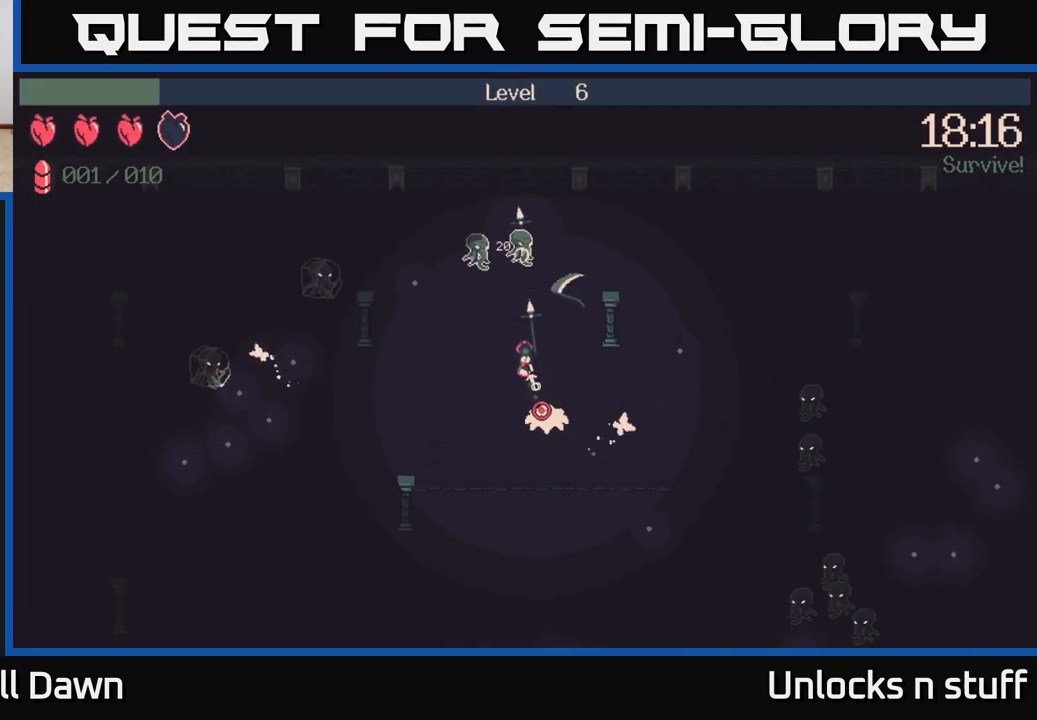
{"buttons": [], "left_stick": "left", "right_stick": "down-left", "events": [[33, "left_stick", "left"], [200, "left_stick", "down-left"], [450, "R2", "up"], [450, "left_stick", "left"], [483, "right_stick", "down-left"]]}
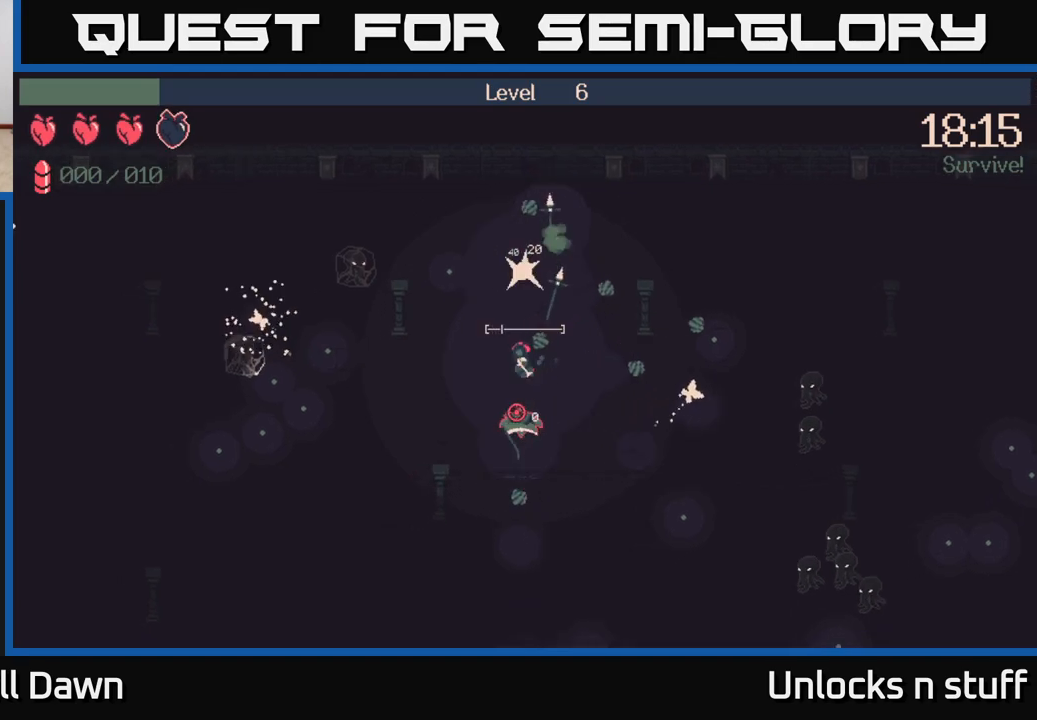
{"buttons": [], "left_stick": "up-left", "right_stick": "left", "events": [[67, "left_stick", "up-left"], [83, "right_stick", "left"], [217, "right_stick", "center"], [350, "left_stick", "up"], [400, "right_stick", "left"], [500, "left_stick", "up-left"]]}
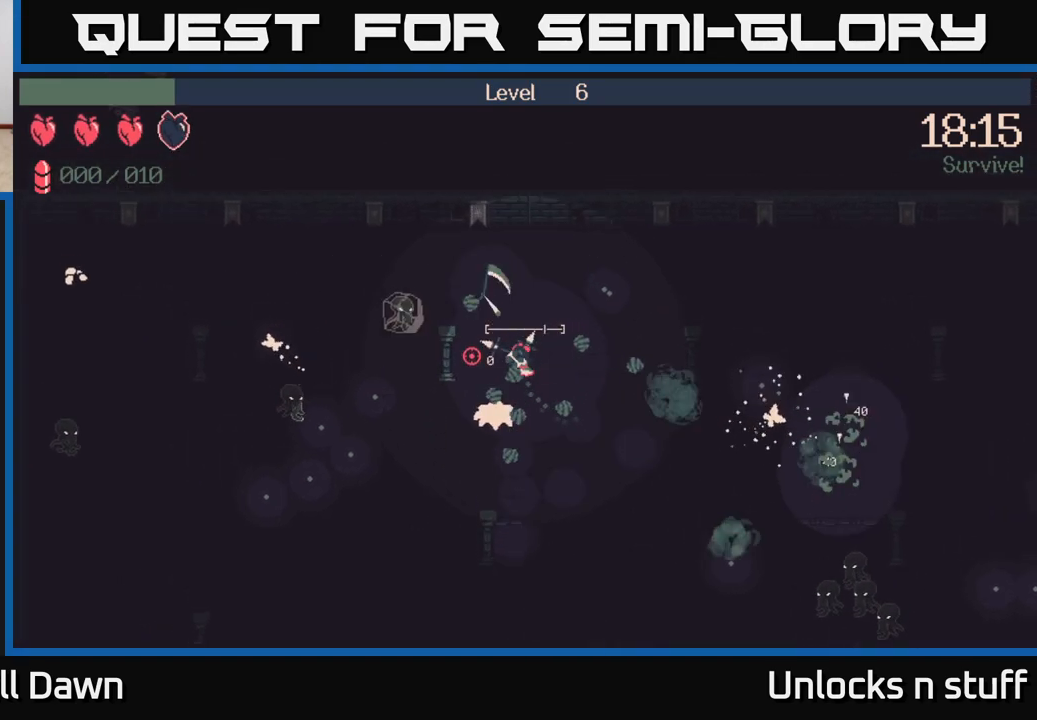
{"buttons": [], "left_stick": "down-left", "right_stick": "left", "events": [[183, "left_stick", "down-left"], [317, "left_stick", "down"], [500, "left_stick", "down-left"]]}
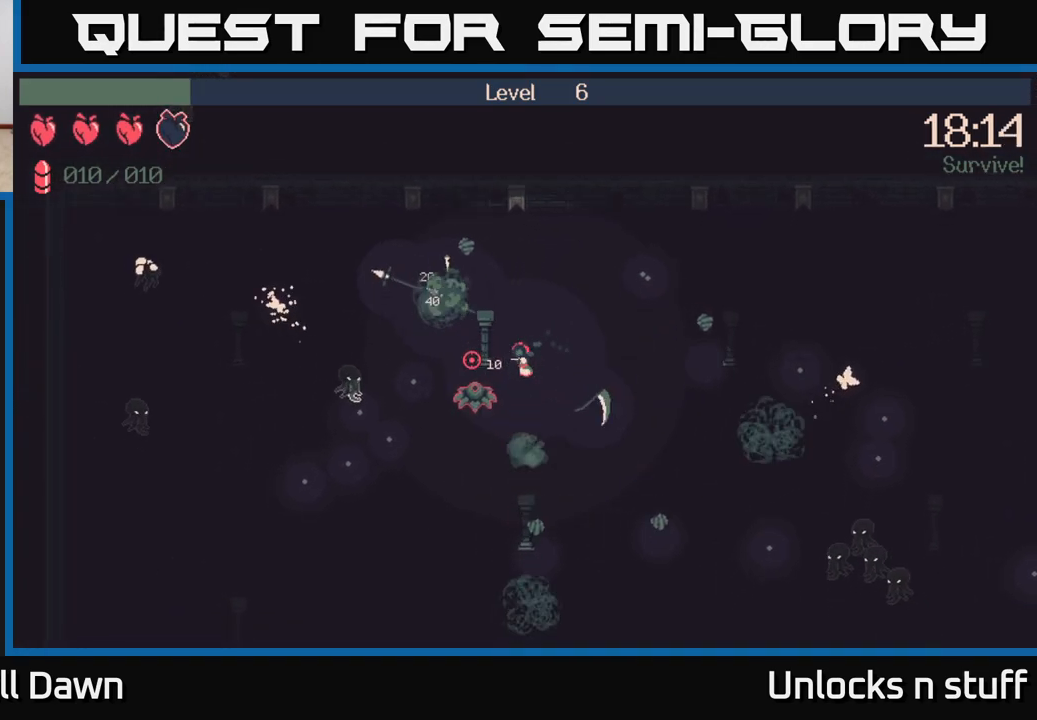
{"buttons": ["R2"], "left_stick": "down-left", "right_stick": "left", "events": [[350, "R2", "down"]]}
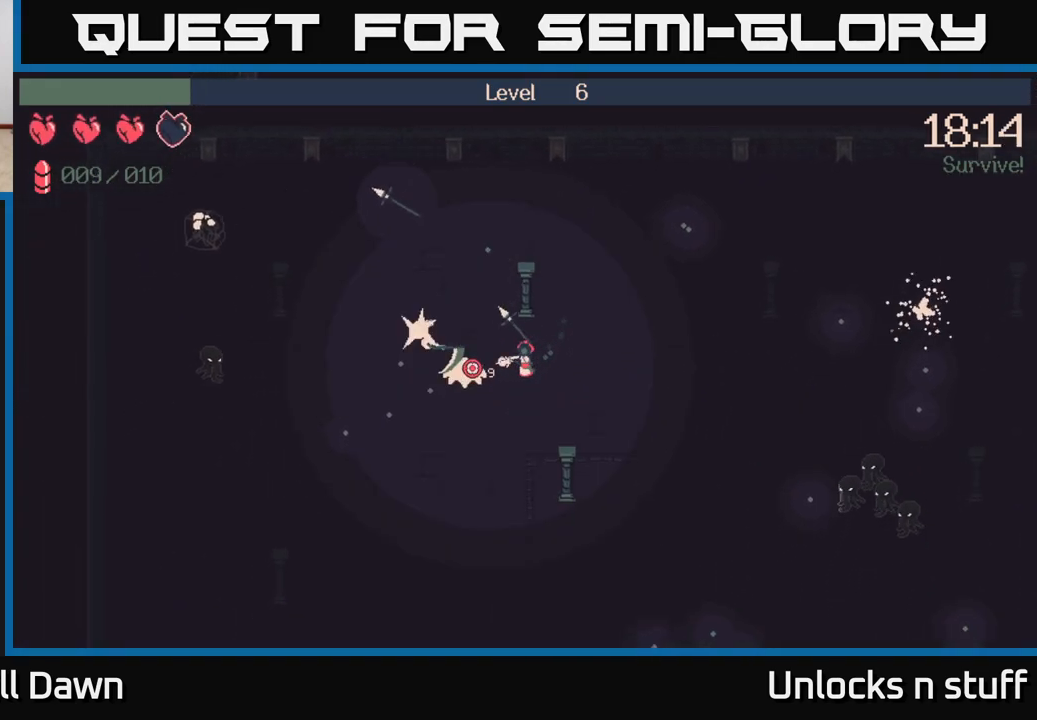
{"buttons": ["R2"], "left_stick": "left", "right_stick": "left", "events": [[500, "left_stick", "left"]]}
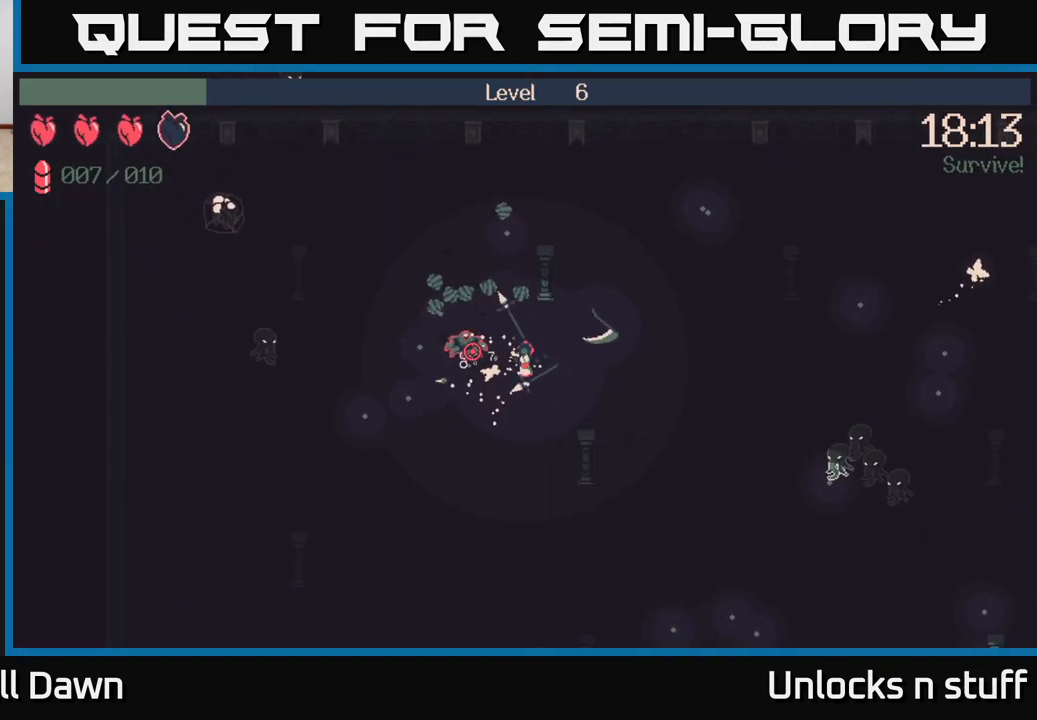
{"buttons": [], "left_stick": "left", "right_stick": "up-left", "events": [[133, "right_stick", "up-left"], [467, "R2", "up"]]}
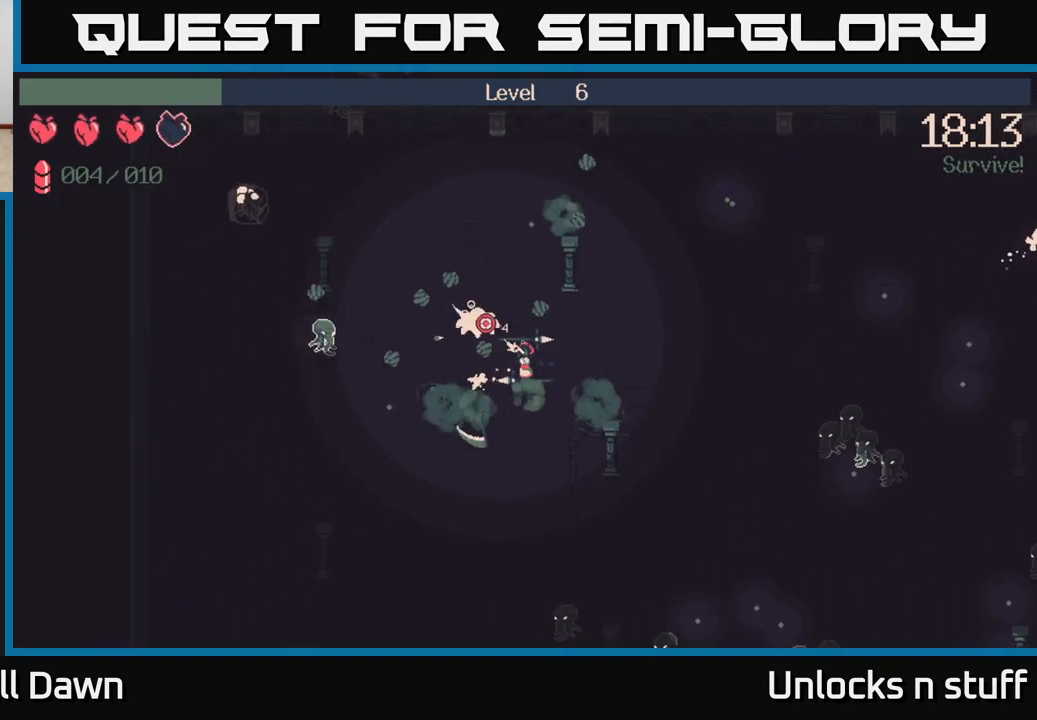
{"buttons": [], "left_stick": "left", "right_stick": "up", "events": [[267, "right_stick", "up"]]}
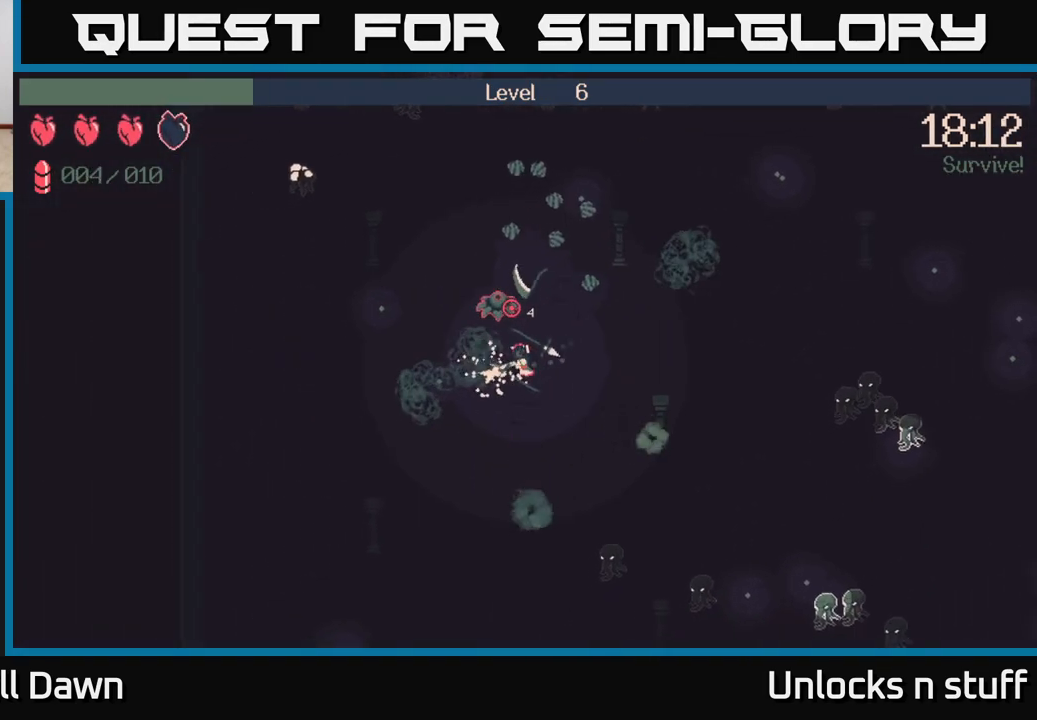
{"buttons": ["R2"], "left_stick": "up-right", "right_stick": "up", "events": [[17, "left_stick", "up-left"], [117, "left_stick", "up"], [350, "left_stick", "up-right"], [367, "R2", "down"]]}
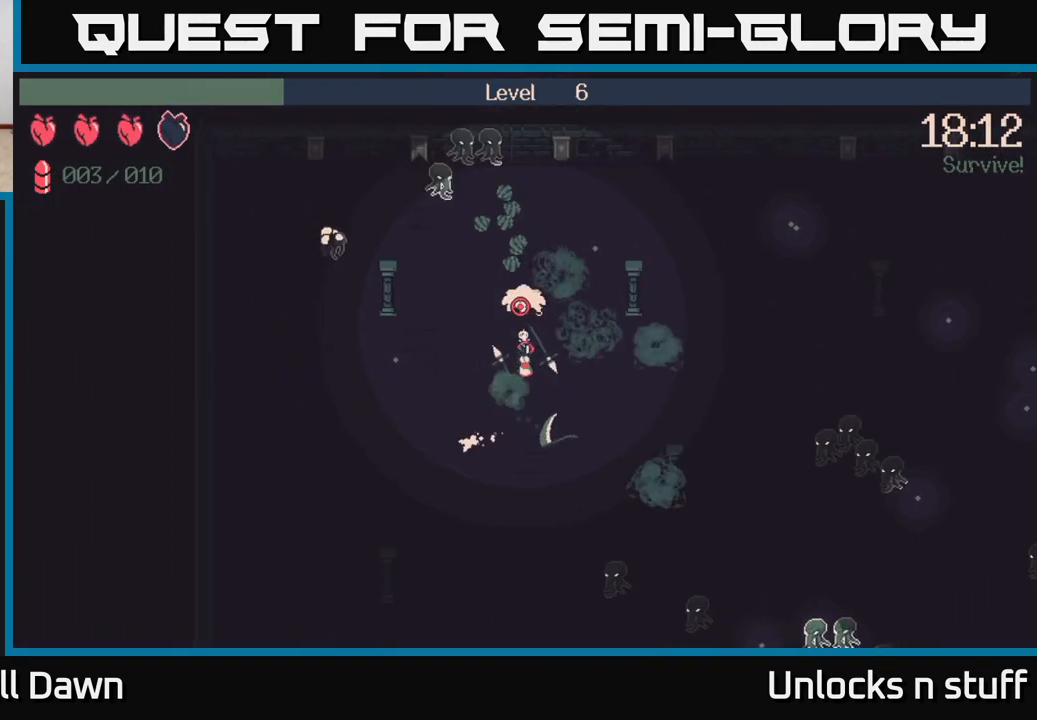
{"buttons": ["R2"], "left_stick": "up-right", "right_stick": "up-right", "events": [[400, "right_stick", "up-right"]]}
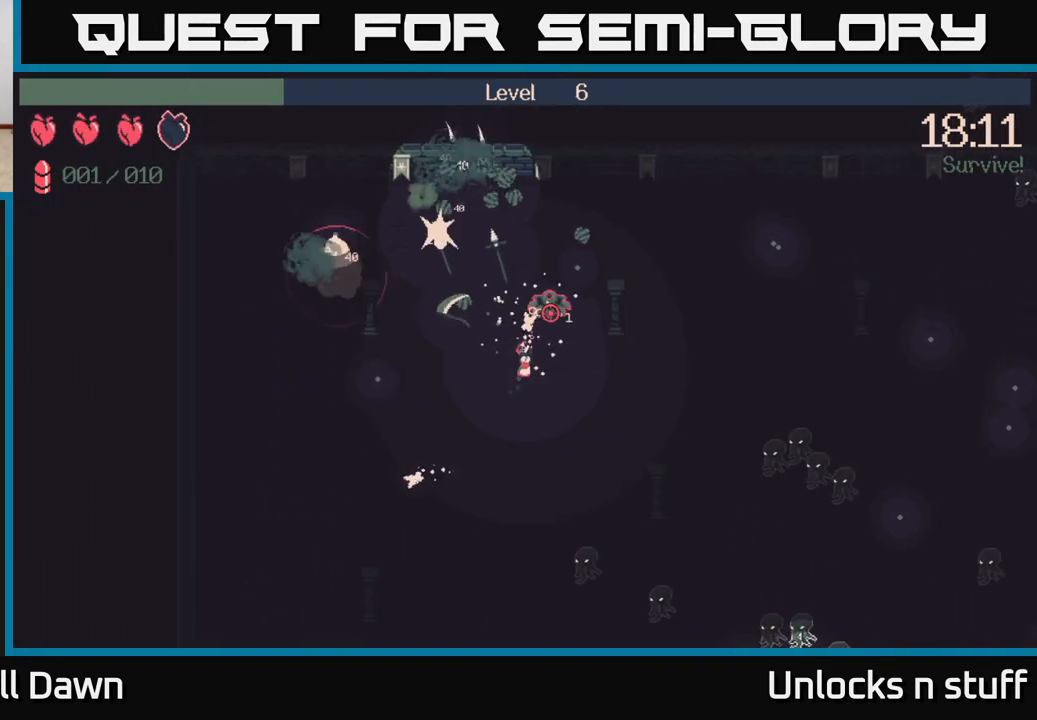
{"buttons": [], "left_stick": "up-left", "right_stick": "right", "events": [[350, "R2", "up"], [400, "right_stick", "right"], [483, "left_stick", "up-left"]]}
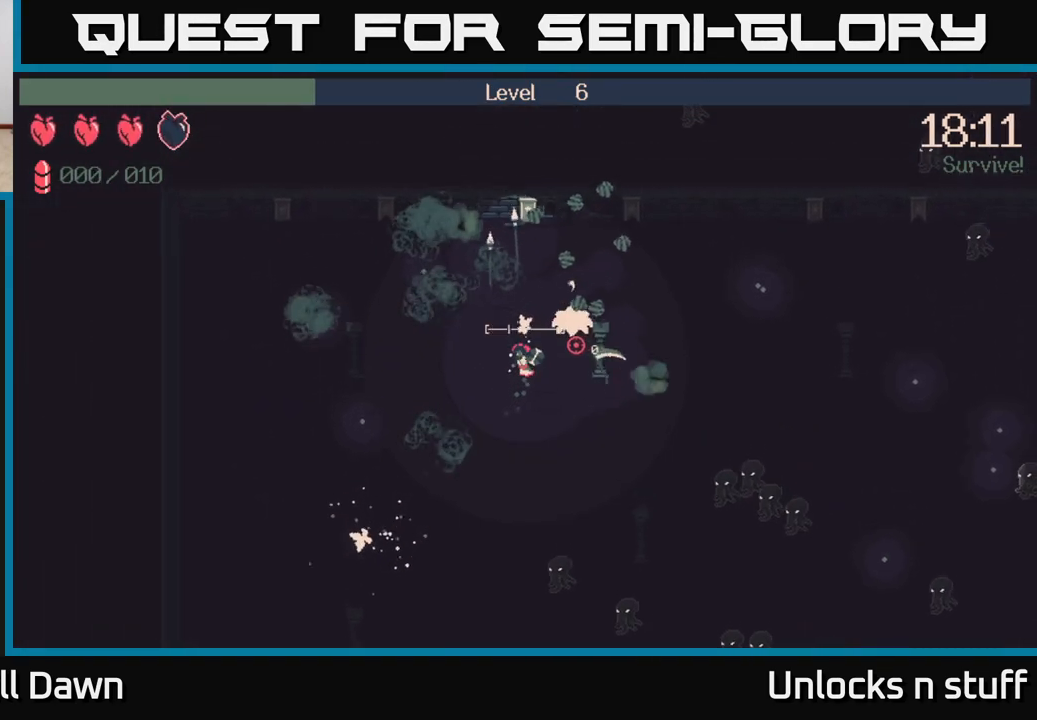
{"buttons": [], "left_stick": "down-right", "right_stick": "down-right", "events": [[250, "left_stick", "up-right"], [267, "right_stick", "down-right"], [350, "left_stick", "down-right"]]}
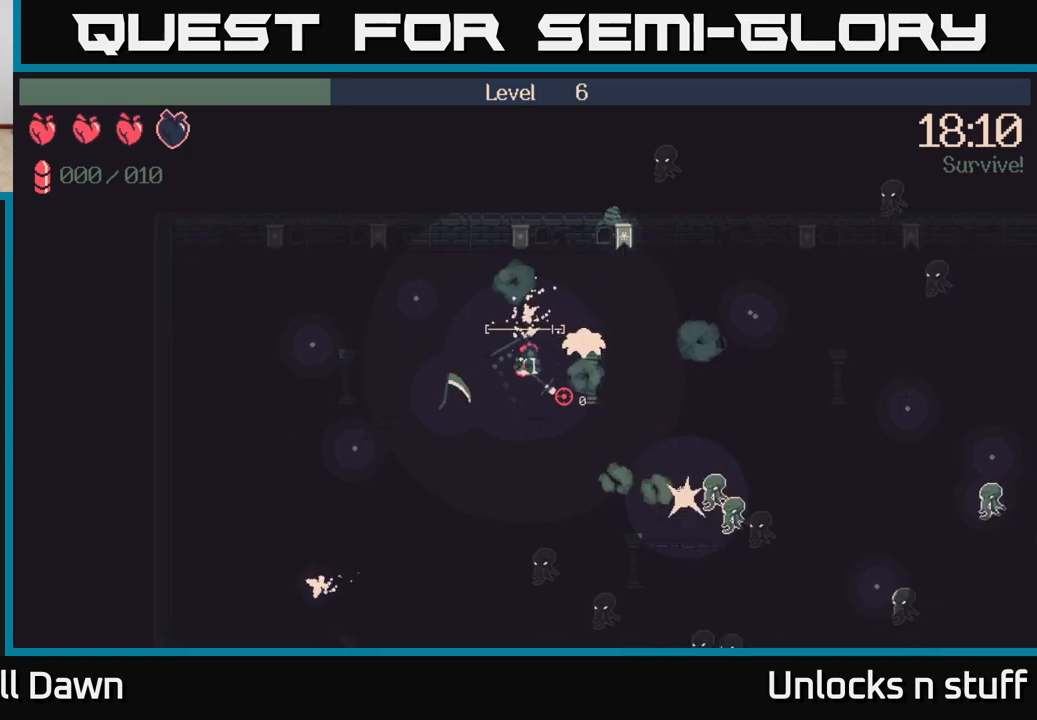
{"buttons": ["R2"], "left_stick": "down-right", "right_stick": "down-right", "events": [[267, "right_stick", "right"], [300, "R2", "down"], [483, "right_stick", "down-right"]]}
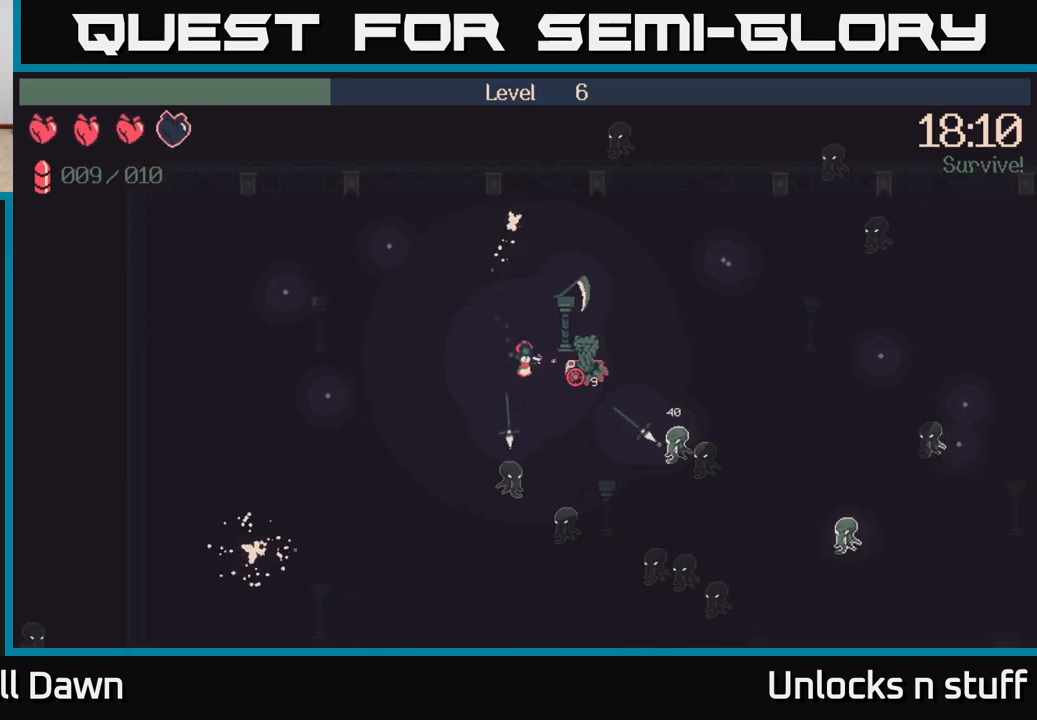
{"buttons": ["R2"], "left_stick": "down-right", "right_stick": "down-right", "events": []}
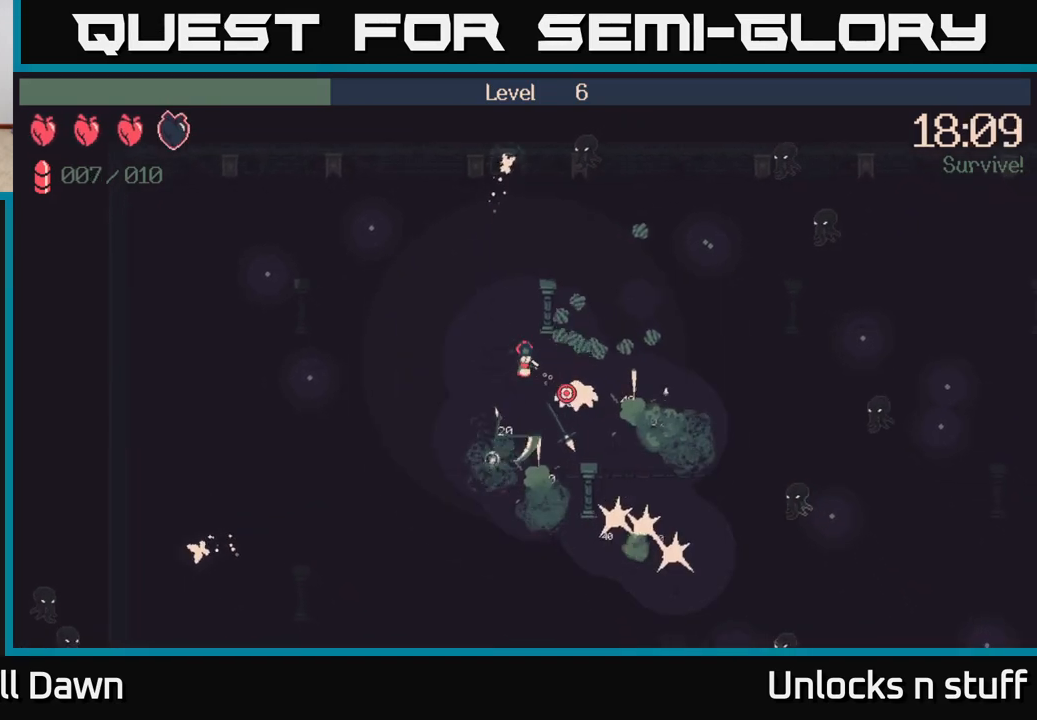
{"buttons": ["R2"], "left_stick": "down-right", "right_stick": "down-right", "events": []}
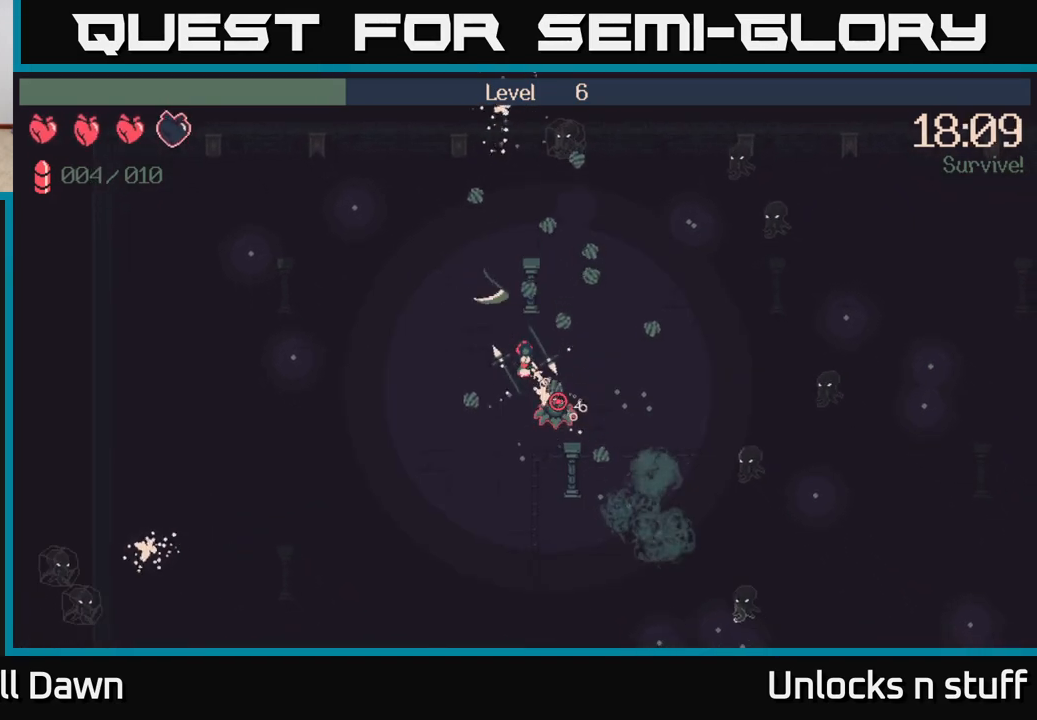
{"buttons": ["R2"], "left_stick": "down-right", "right_stick": "down", "events": [[333, "right_stick", "down"]]}
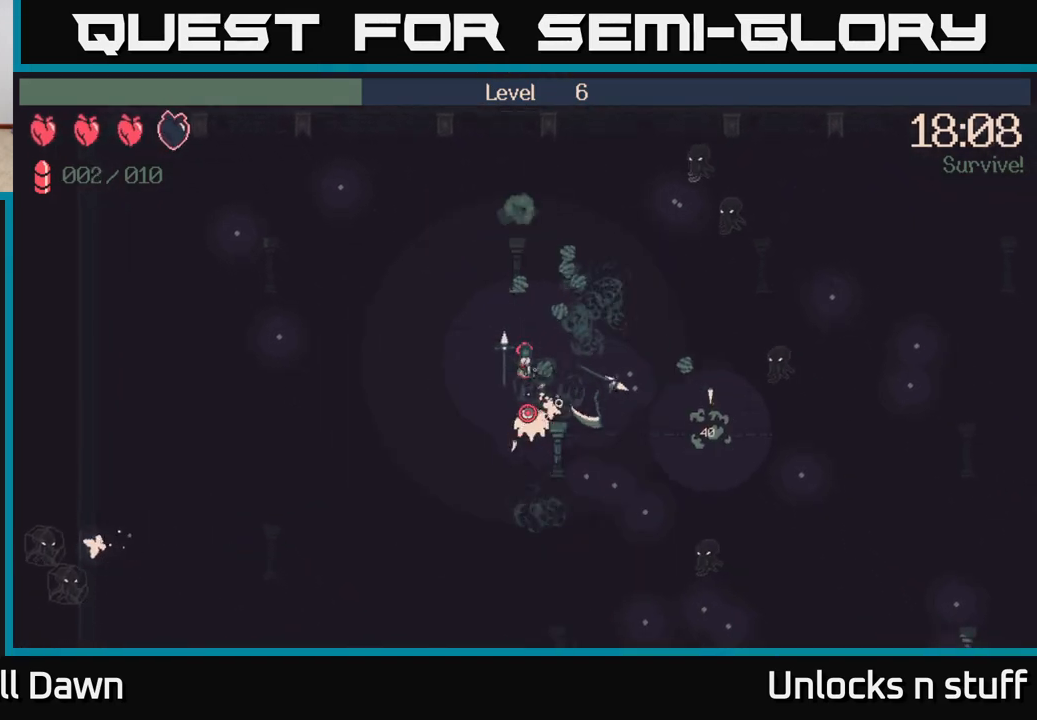
{"buttons": [], "left_stick": "down-right", "right_stick": "center", "events": [[267, "R2", "up"], [300, "right_stick", "center"]]}
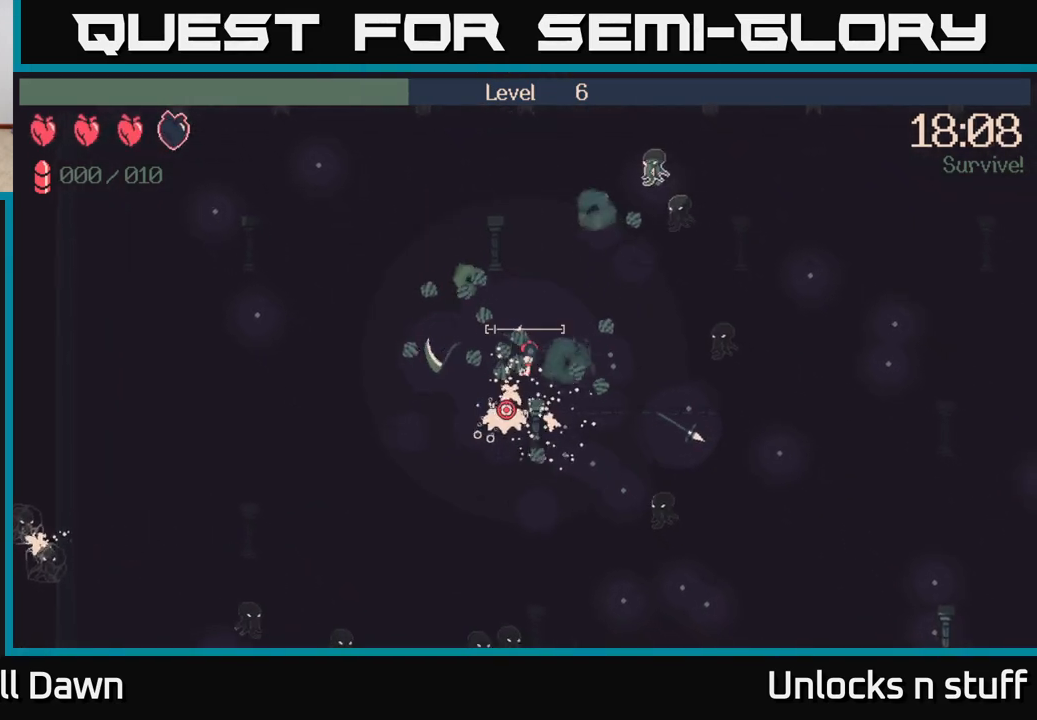
{"buttons": [], "left_stick": "down-right", "right_stick": "down", "events": [[17, "right_stick", "down"]]}
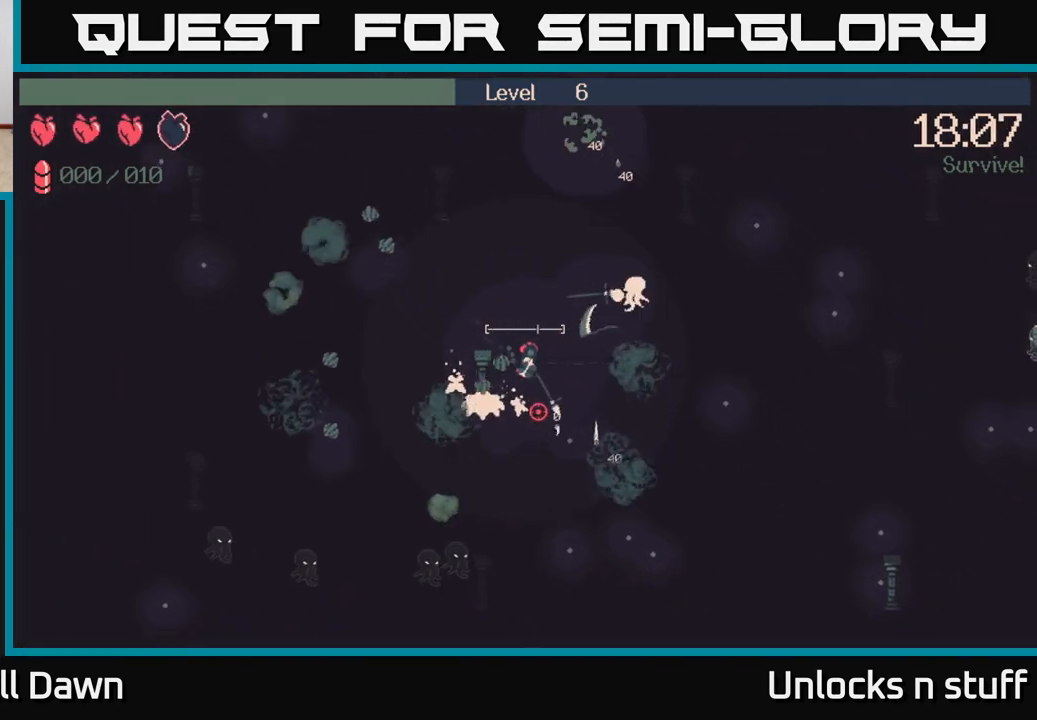
{"buttons": [], "left_stick": "down-right", "right_stick": "down-left", "events": [[350, "right_stick", "down-left"]]}
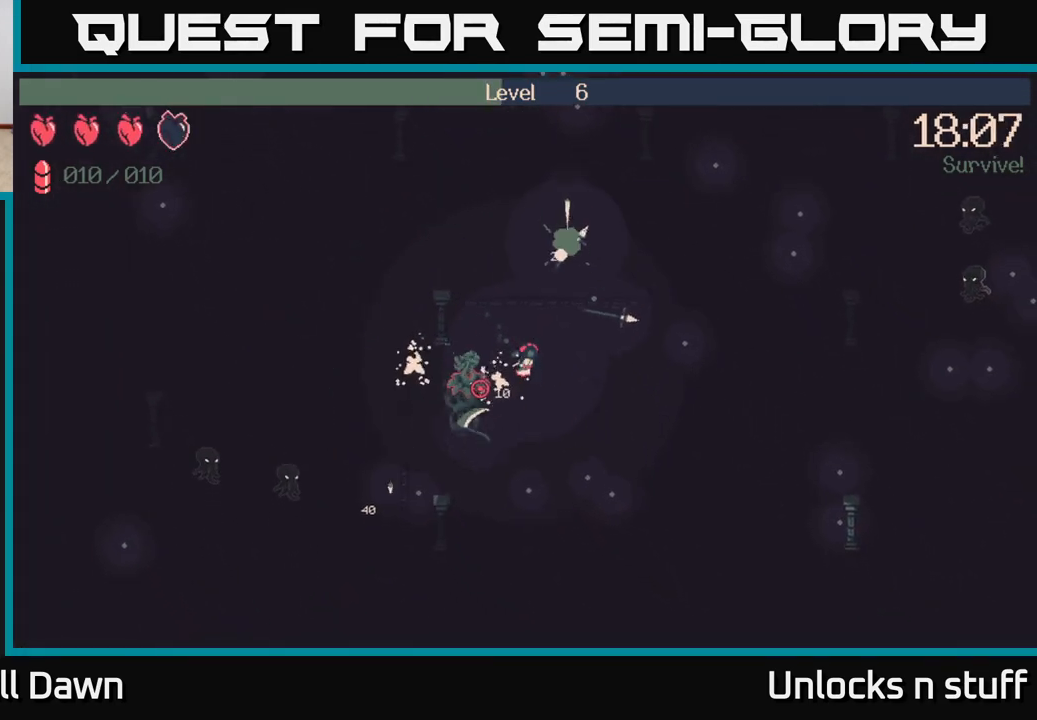
{"buttons": ["R2"], "left_stick": "down-right", "right_stick": "left", "events": [[117, "R2", "down"], [150, "right_stick", "left"]]}
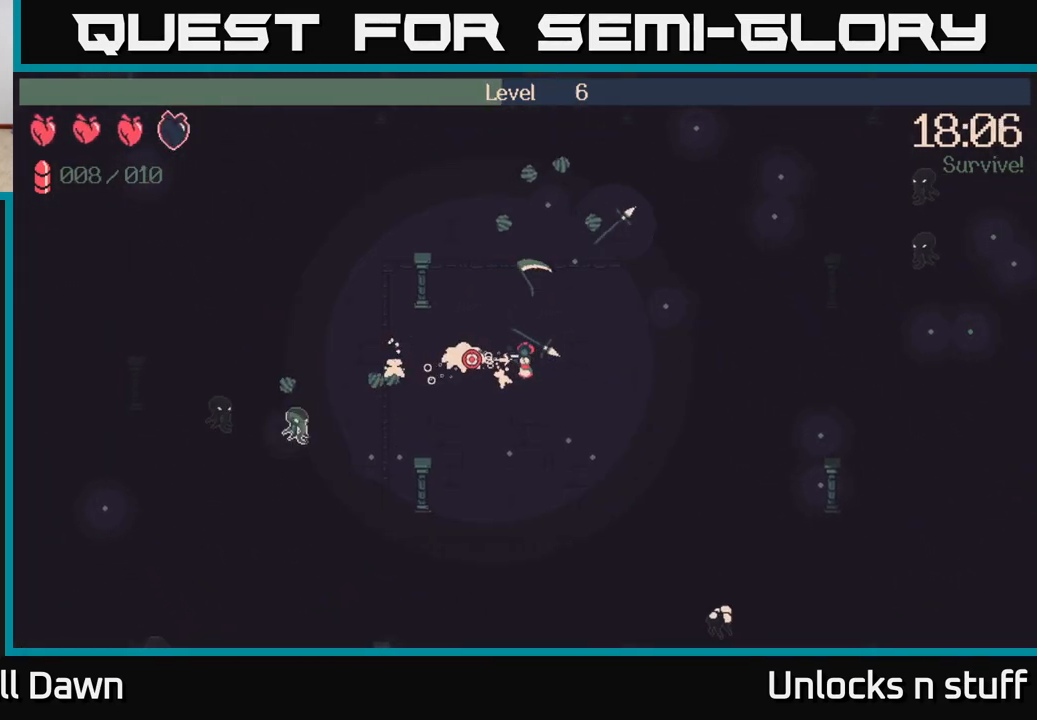
{"buttons": [], "left_stick": "down-right", "right_stick": "up-left", "events": [[467, "right_stick", "up-left"], [500, "R2", "up"]]}
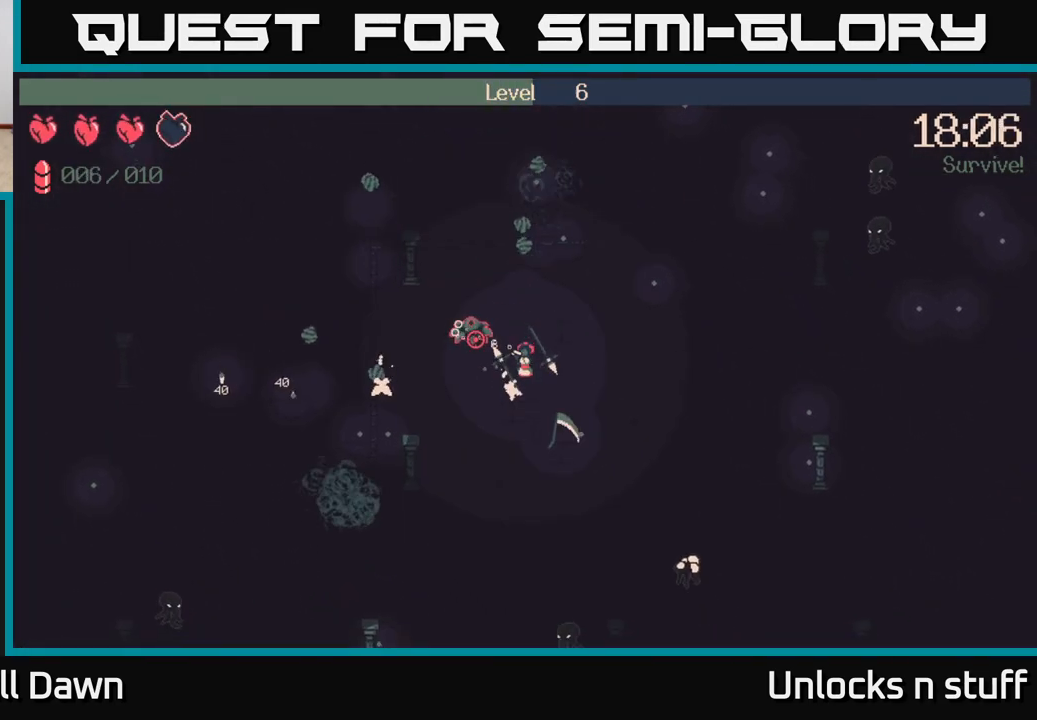
{"buttons": [], "left_stick": "up-right", "right_stick": "up-left", "events": [[300, "left_stick", "up-right"]]}
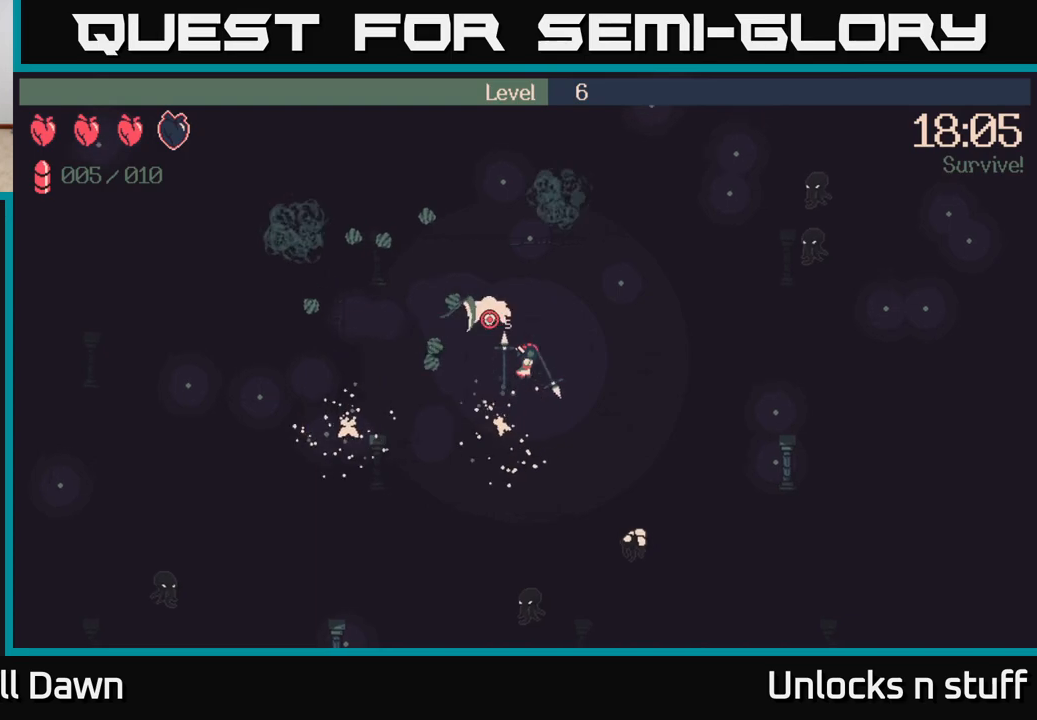
{"buttons": ["R2"], "left_stick": "up-right", "right_stick": "up", "events": [[167, "right_stick", "up"], [200, "R2", "down"]]}
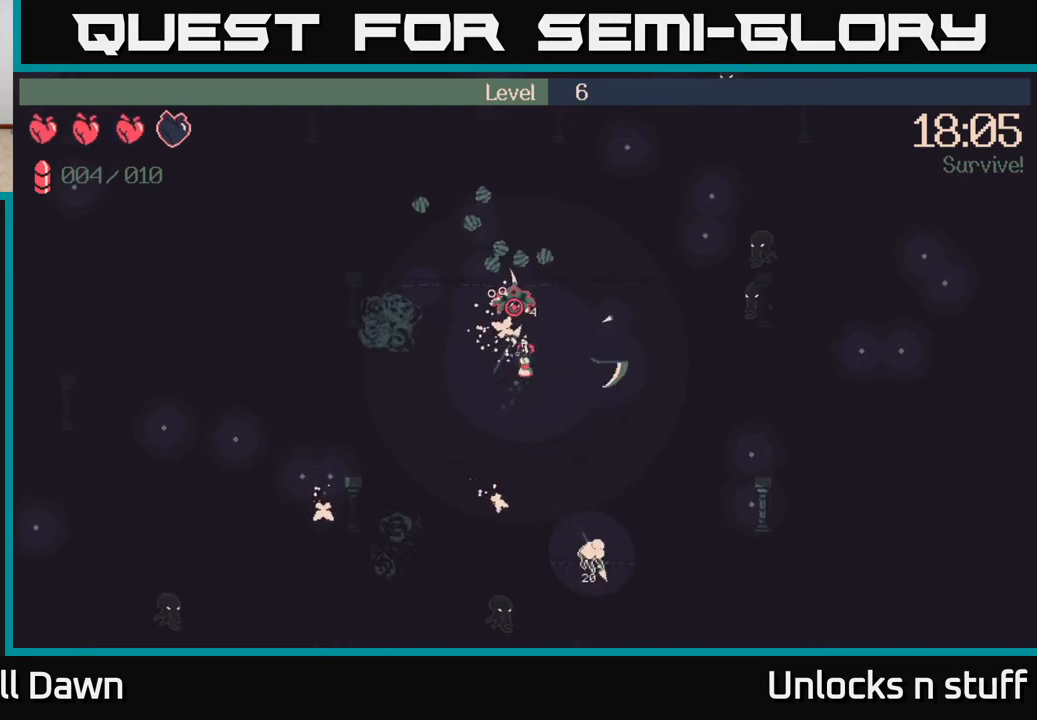
{"buttons": [], "left_stick": "up", "right_stick": "up", "events": [[267, "R2", "up"], [467, "left_stick", "up"]]}
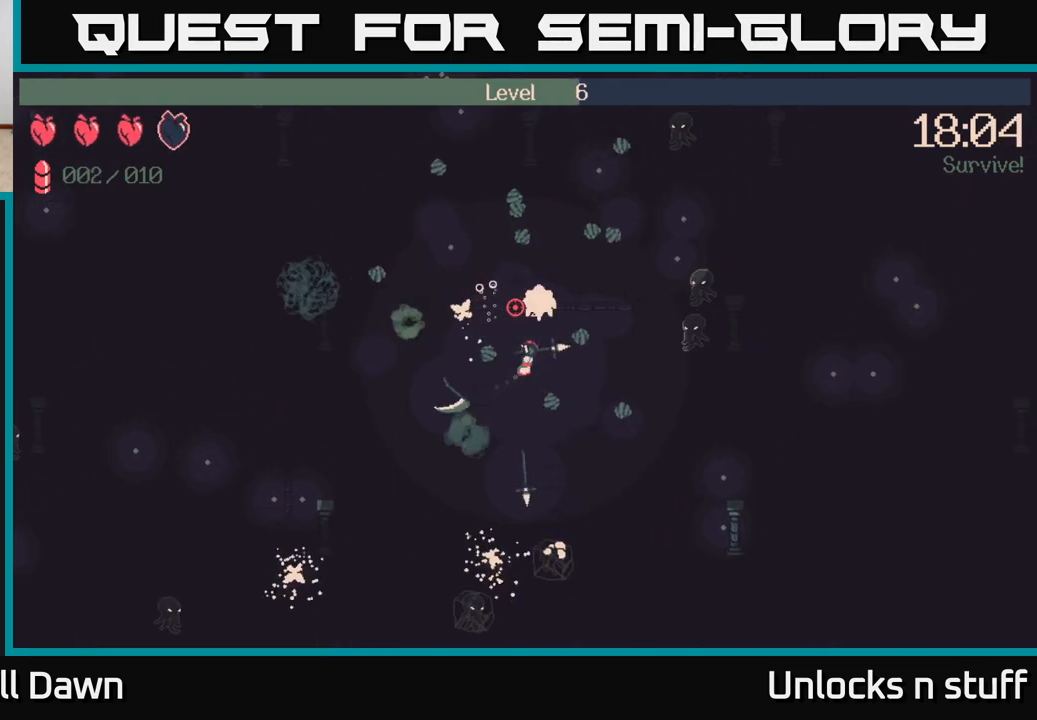
{"buttons": ["R2"], "left_stick": "up-left", "right_stick": "up-right", "events": [[33, "left_stick", "up-left"], [267, "left_stick", "up"], [283, "right_stick", "up-right"], [367, "R2", "down"], [383, "left_stick", "up-left"]]}